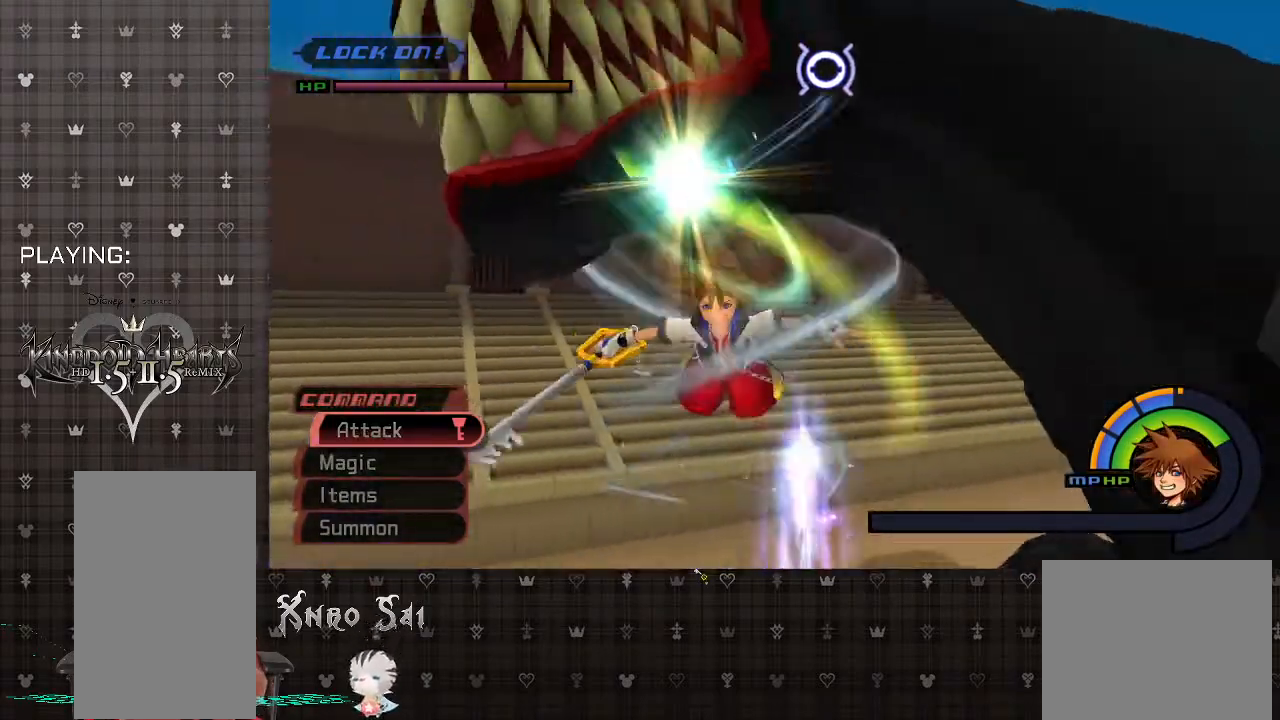
Gameplay with a controller (PlayStation layout); each line is a JSON object with the inputs held at the frame after it. "events" lists button and stick changes between this image and that frame as [ms after this image, input, new state], when the widget could be followed in between.
{"buttons": ["SQUARE"], "left_stick": "right", "right_stick": "center", "events": [[500, "left_stick", "right"]]}
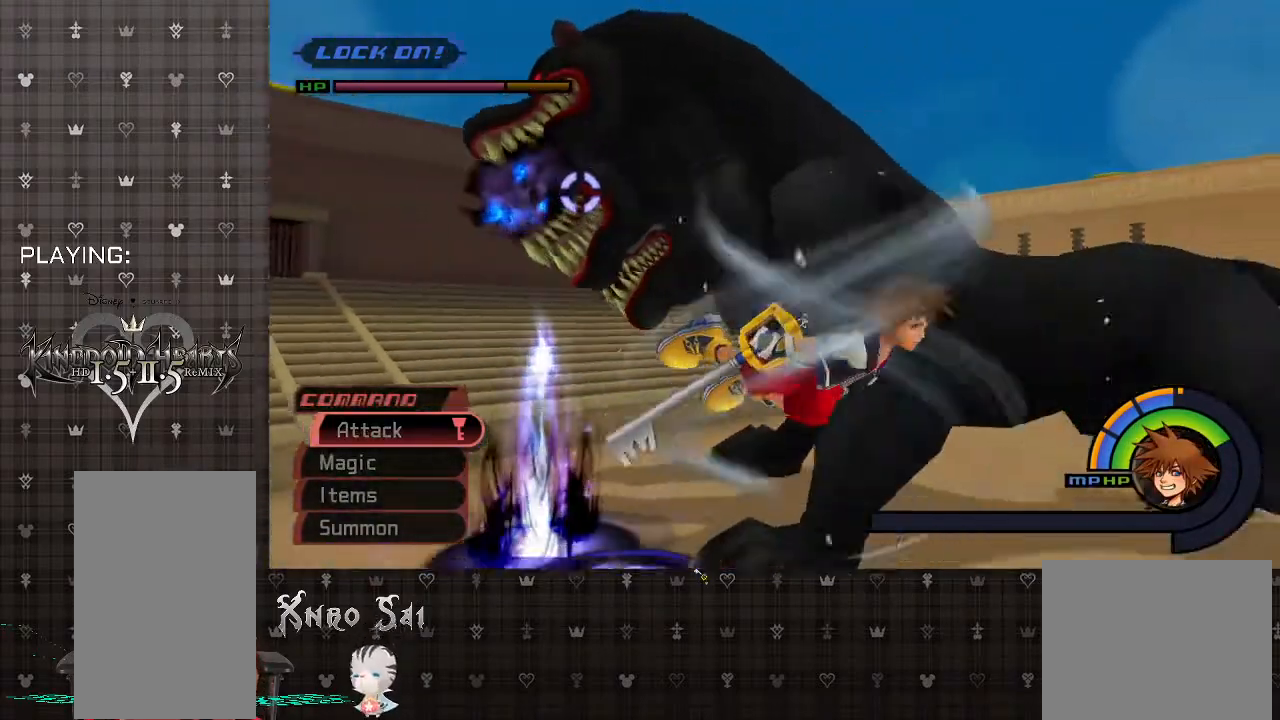
{"buttons": ["SQUARE"], "left_stick": "up-right", "right_stick": "center", "events": [[433, "left_stick", "up-right"]]}
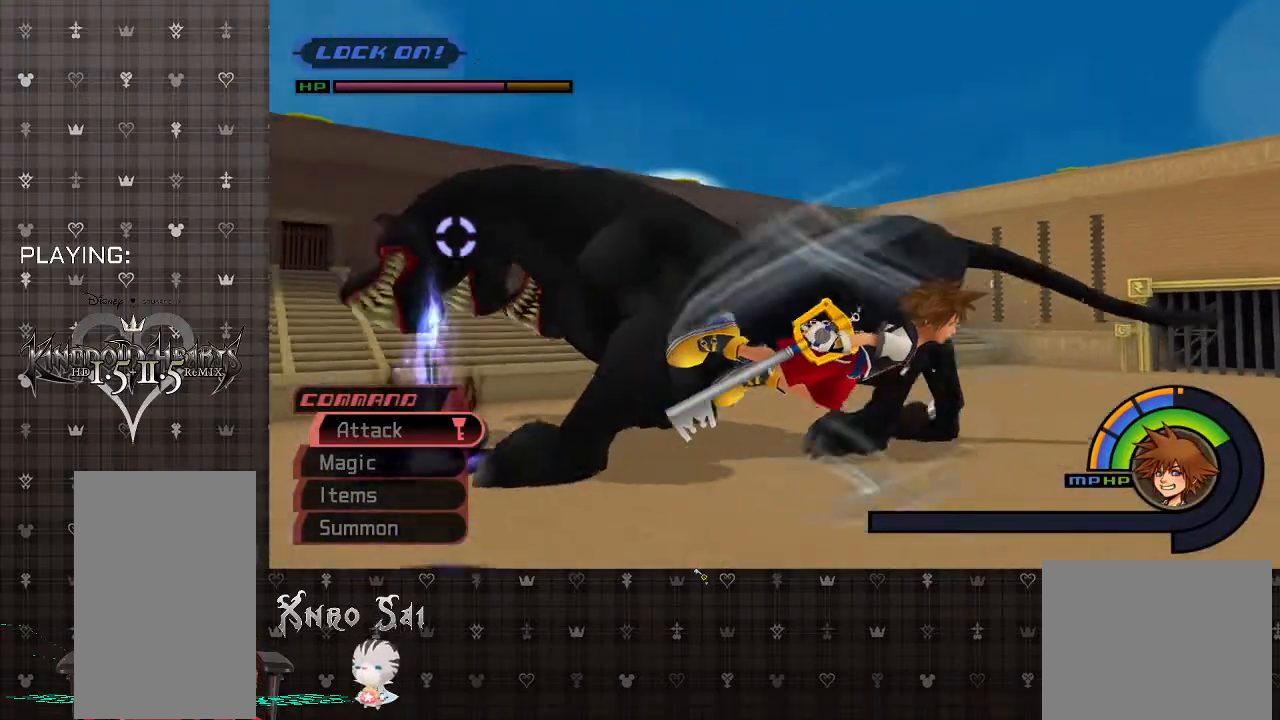
{"buttons": ["SQUARE"], "left_stick": "up-right", "right_stick": "center", "events": []}
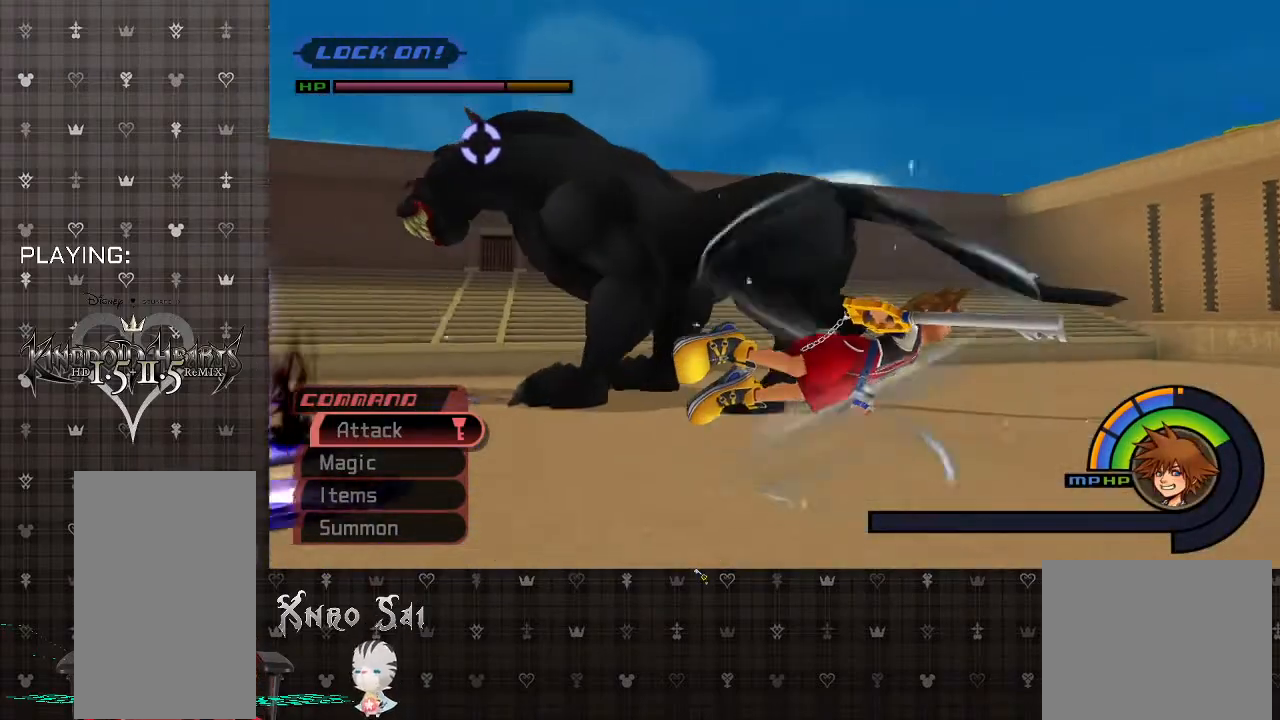
{"buttons": ["SQUARE"], "left_stick": "up-right", "right_stick": "center", "events": []}
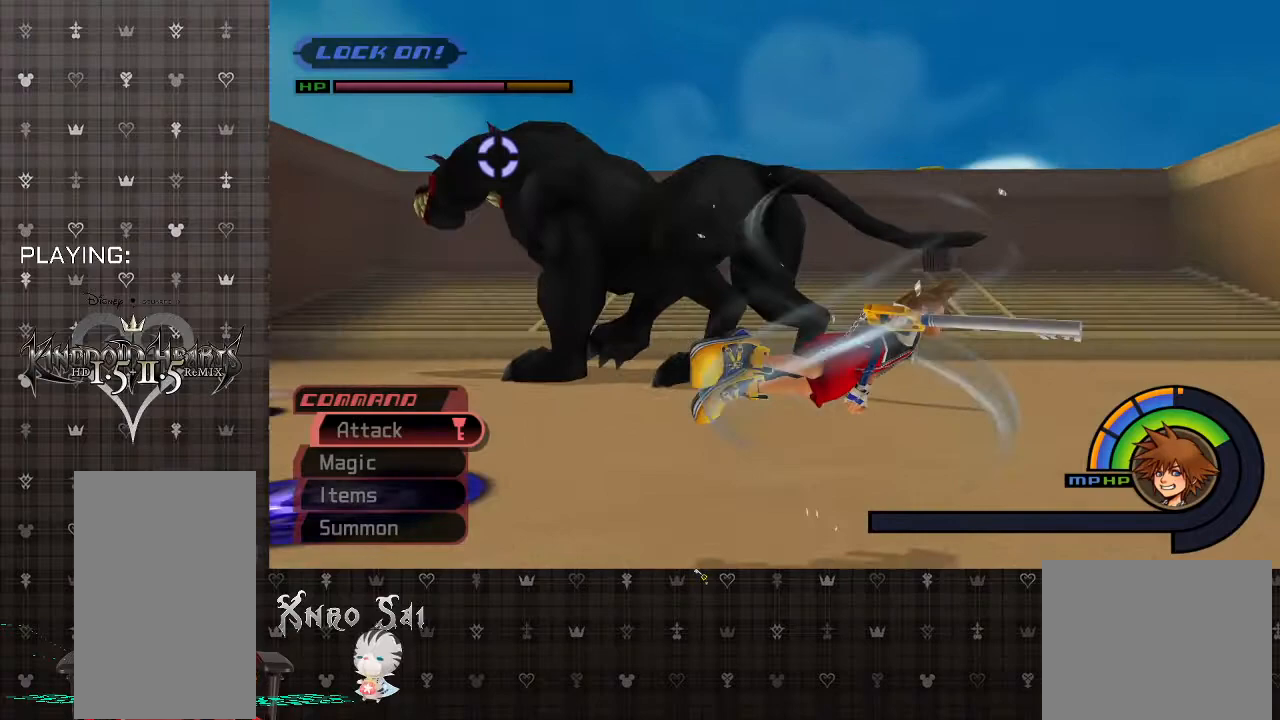
{"buttons": ["SQUARE"], "left_stick": "up-right", "right_stick": "center", "events": []}
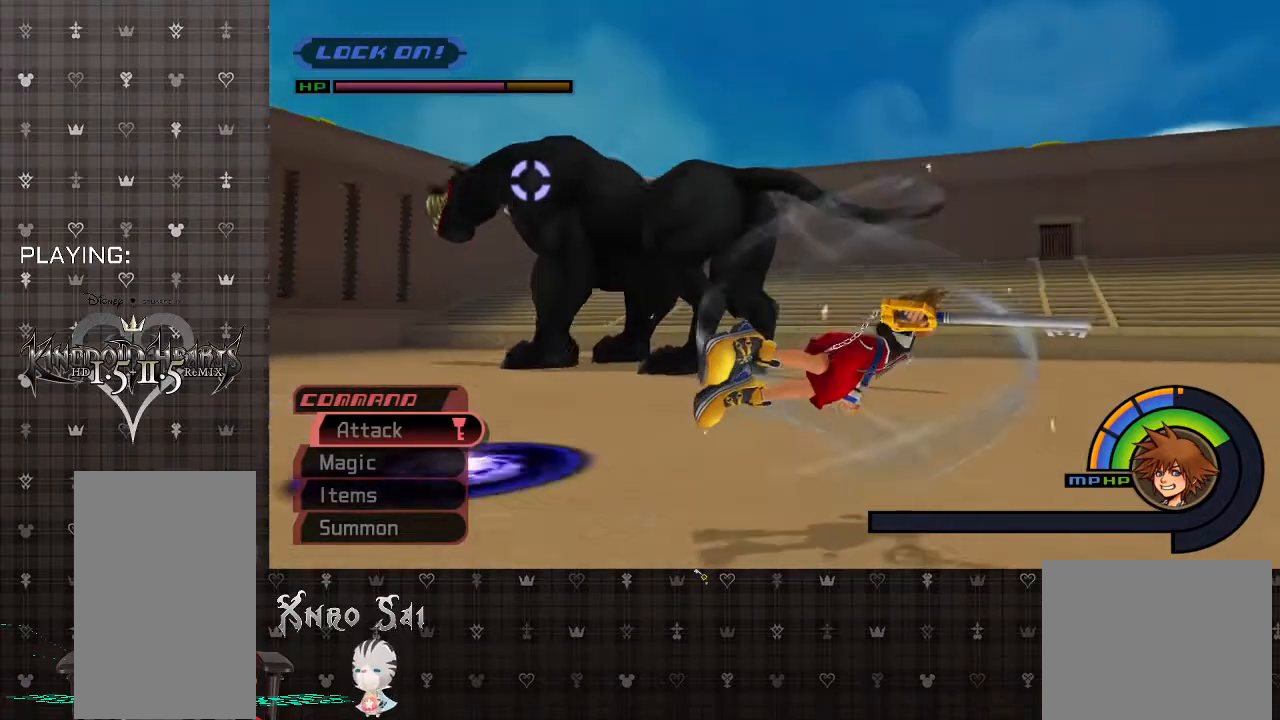
{"buttons": ["SQUARE"], "left_stick": "up-right", "right_stick": "center", "events": []}
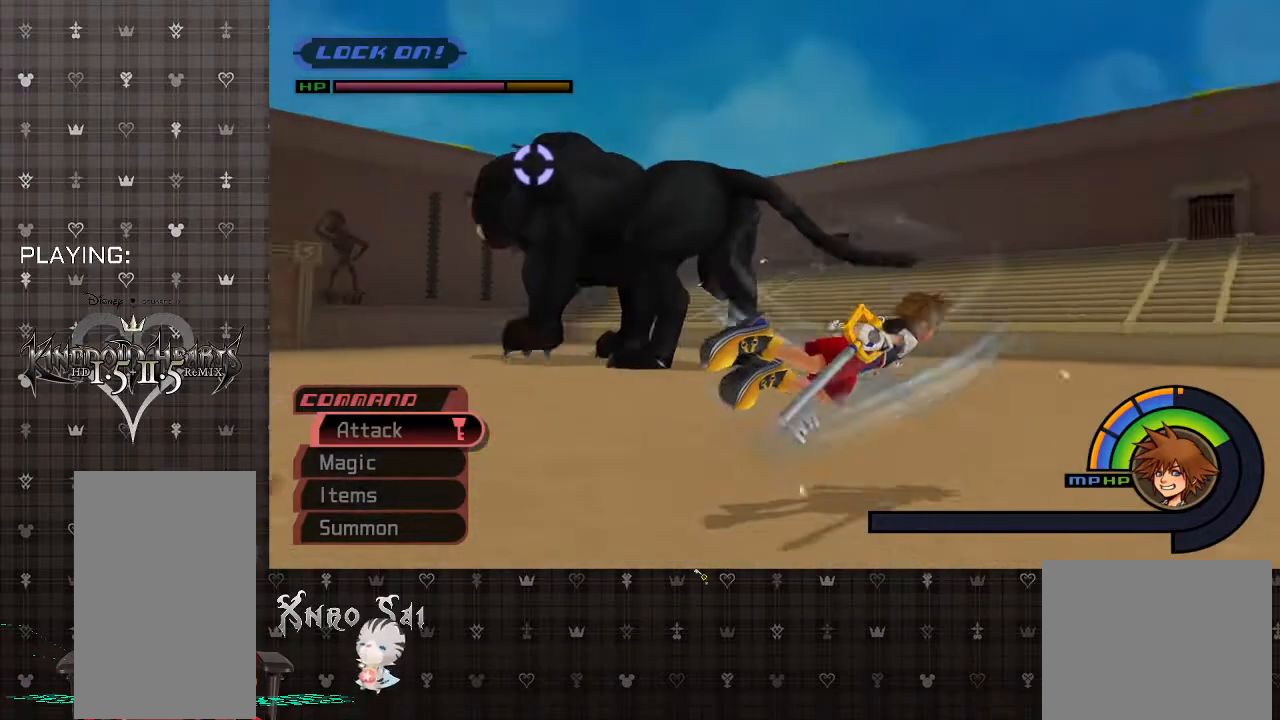
{"buttons": ["SQUARE"], "left_stick": "up-right", "right_stick": "center", "events": []}
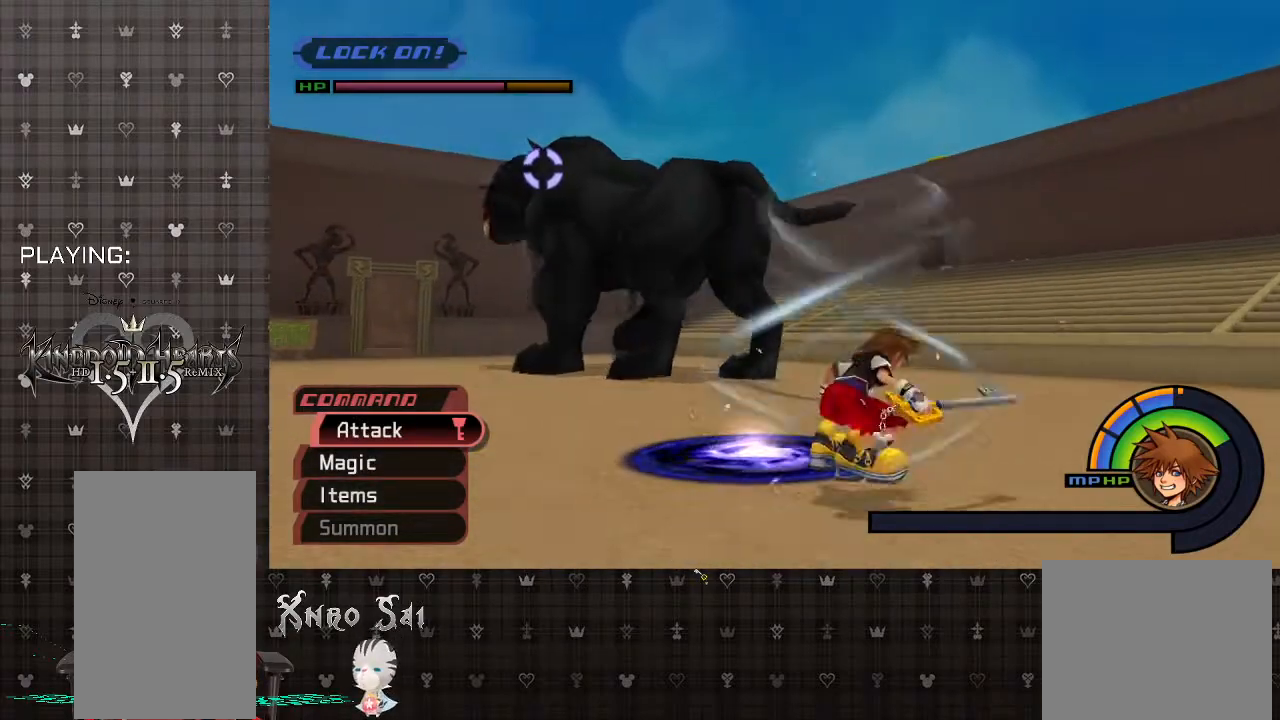
{"buttons": [], "left_stick": "up-right", "right_stick": "center", "events": [[167, "SQUARE", "up"], [267, "SQUARE", "down"], [467, "SQUARE", "up"]]}
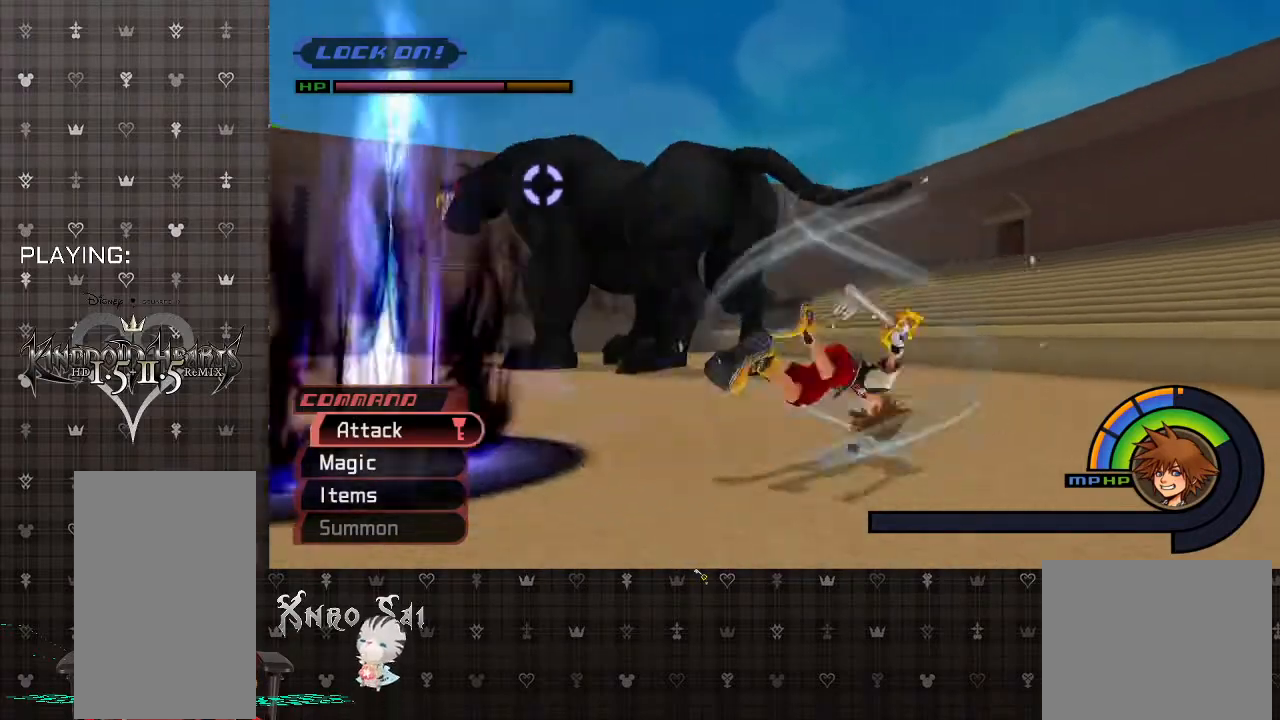
{"buttons": [], "left_stick": "up", "right_stick": "center", "events": [[300, "left_stick", "up"]]}
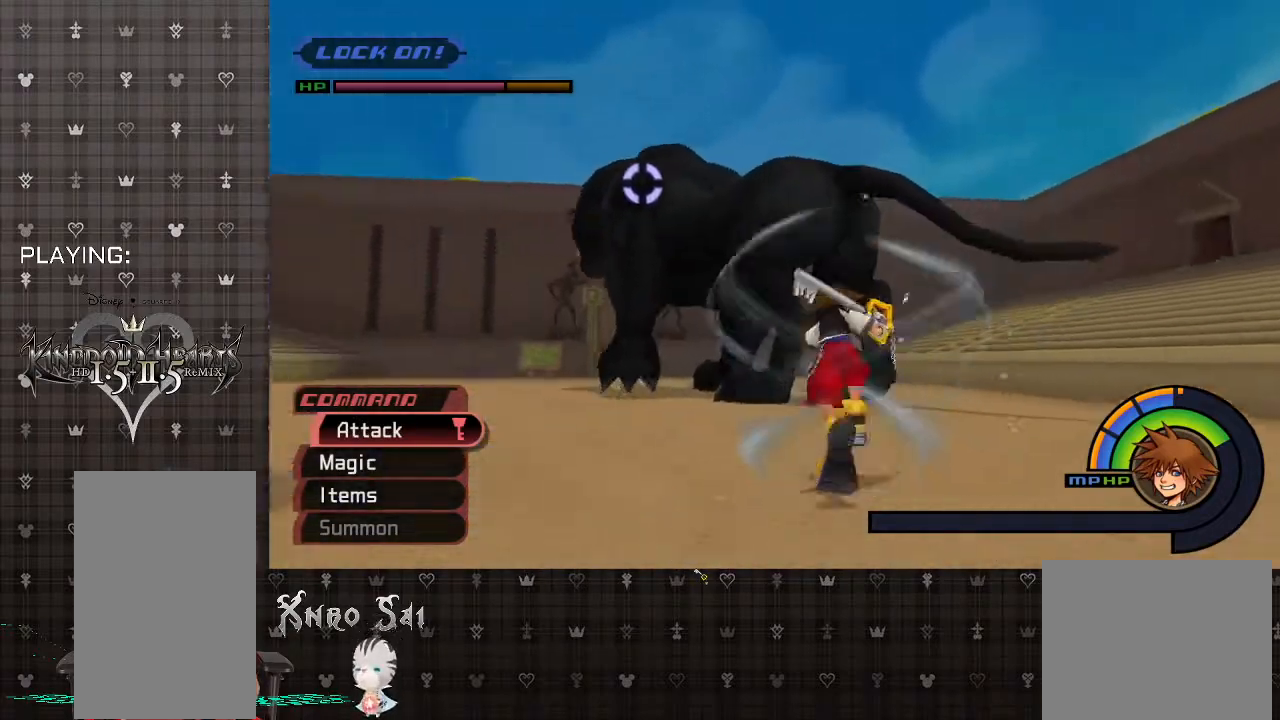
{"buttons": [], "left_stick": "up-left", "right_stick": "center", "events": [[33, "left_stick", "up-left"], [233, "CROSS", "down"], [500, "CROSS", "up"]]}
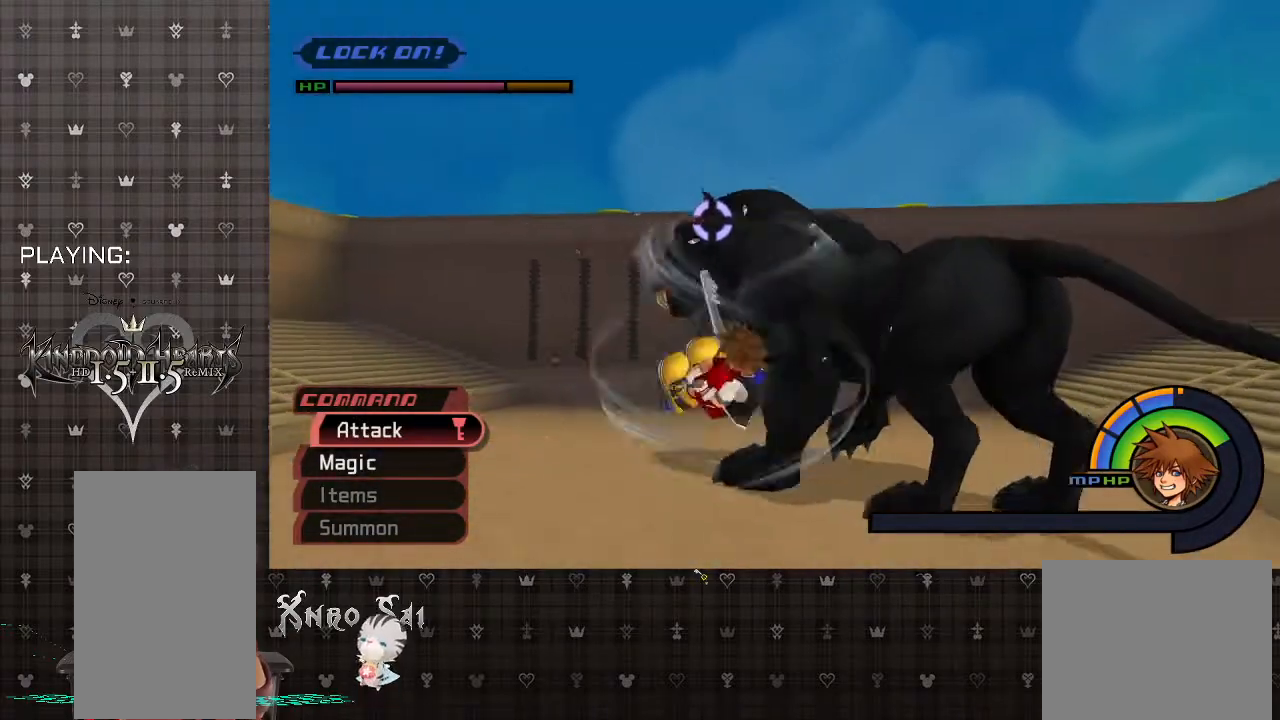
{"buttons": ["SQUARE"], "left_stick": "up-left", "right_stick": "center", "events": [[67, "SQUARE", "down"]]}
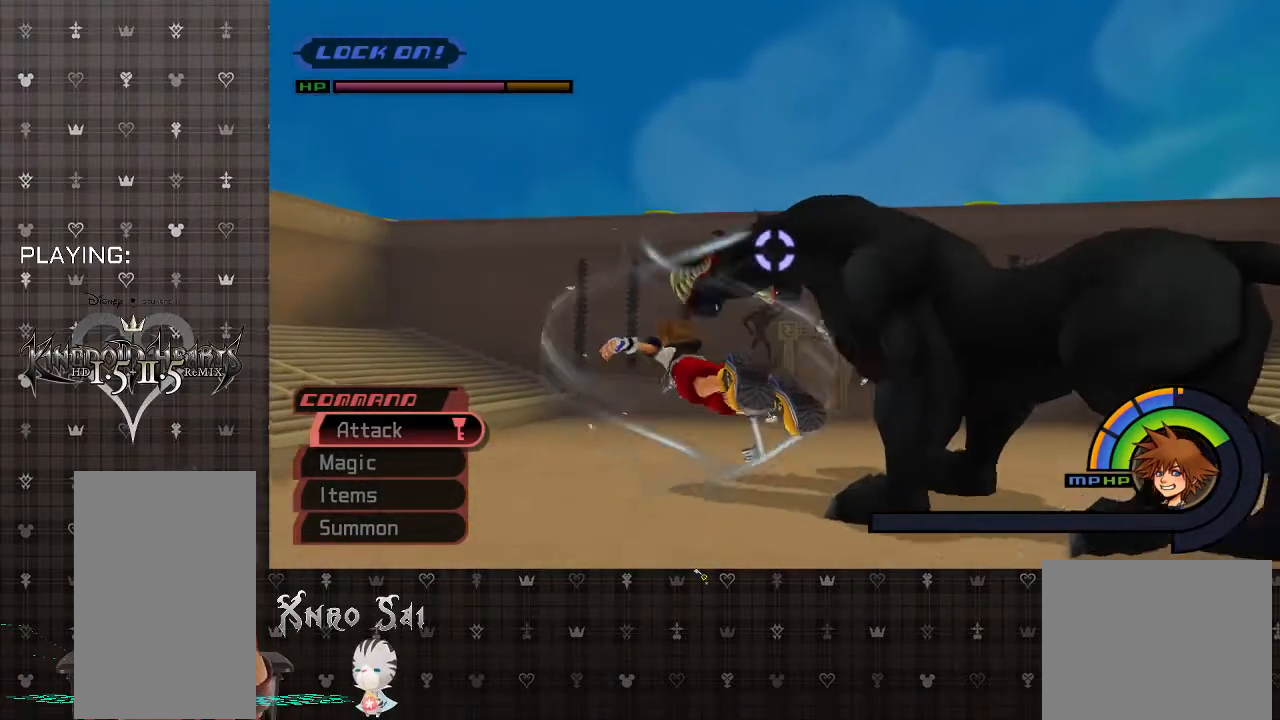
{"buttons": ["SQUARE"], "left_stick": "up", "right_stick": "center", "events": [[467, "left_stick", "up"]]}
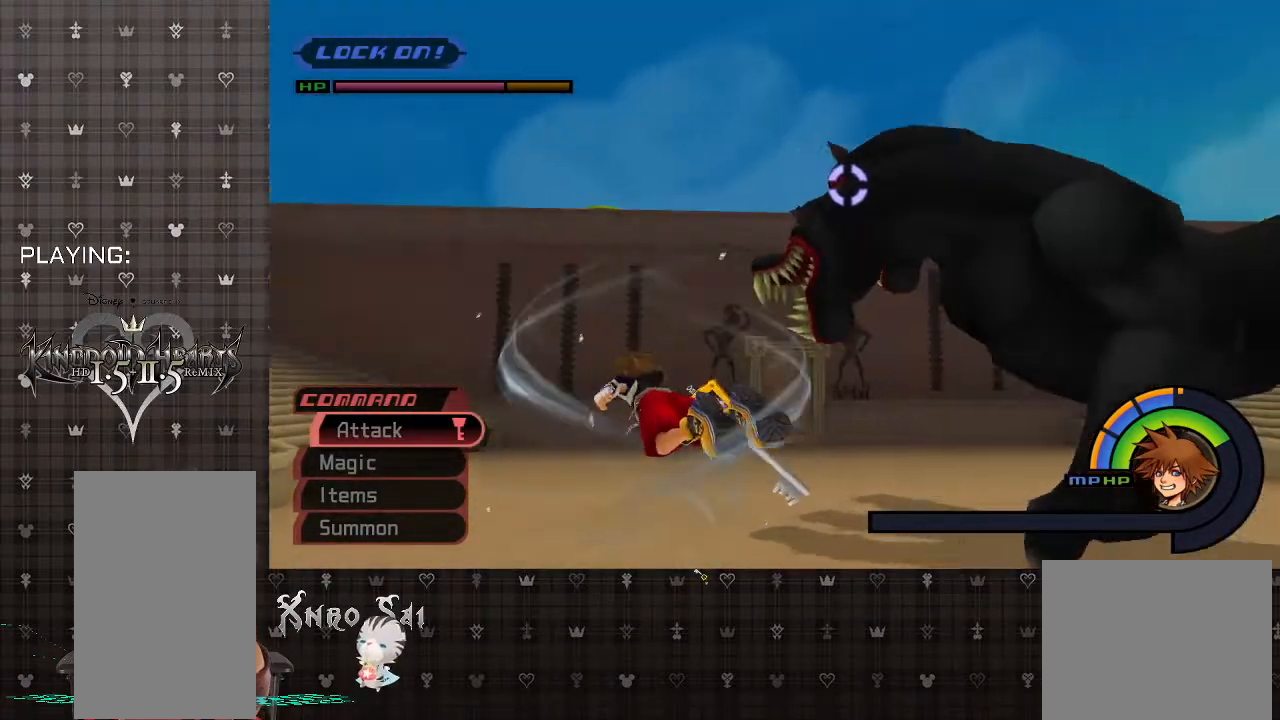
{"buttons": [], "left_stick": "up", "right_stick": "center", "events": [[500, "SQUARE", "up"]]}
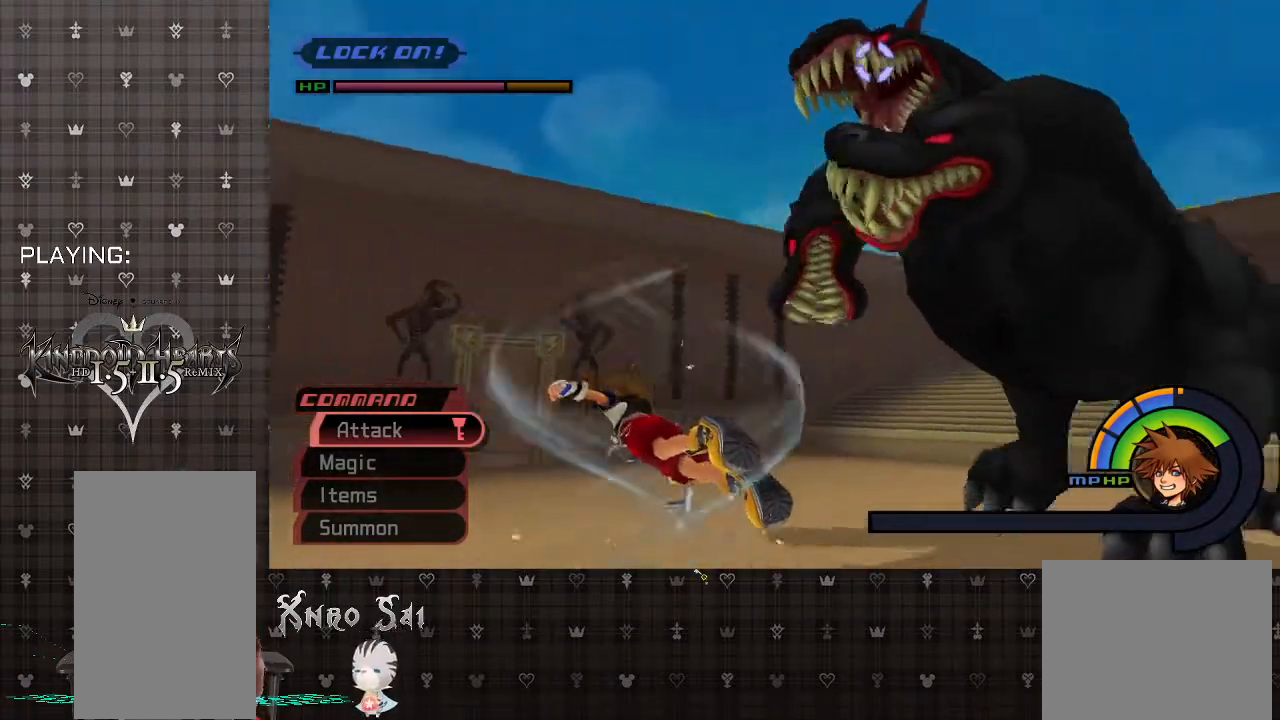
{"buttons": [], "left_stick": "up", "right_stick": "center", "events": []}
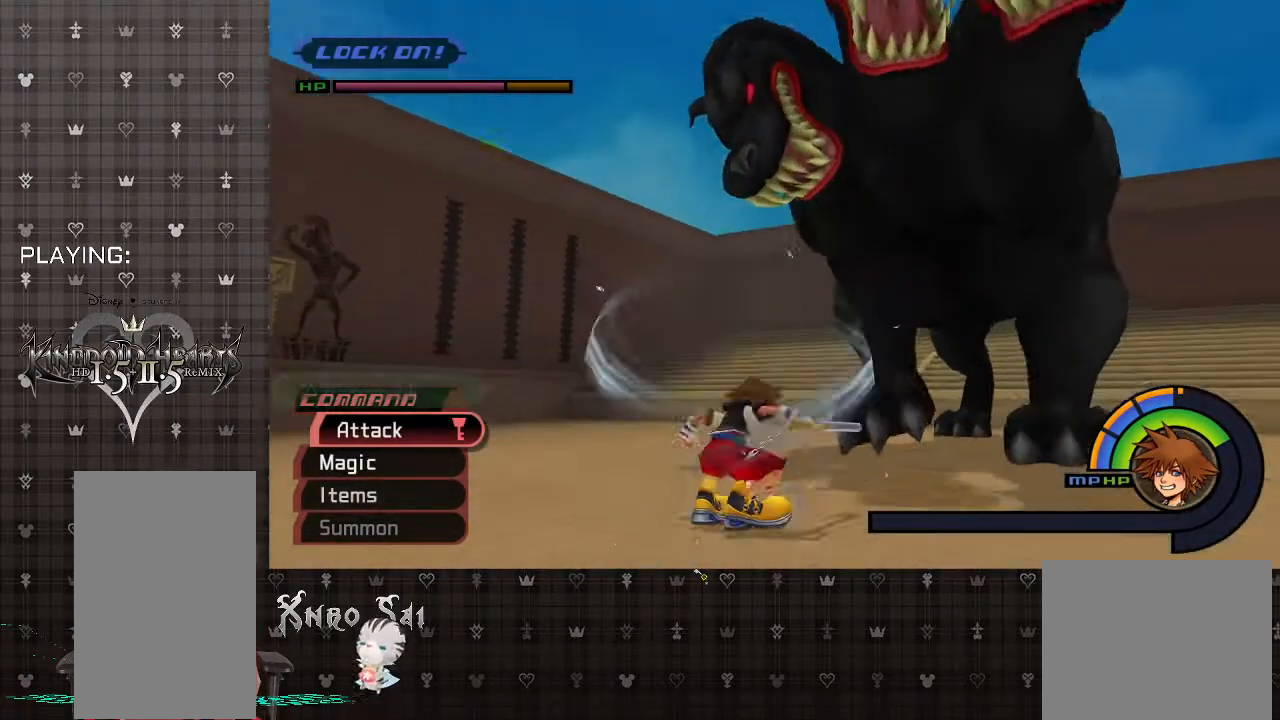
{"buttons": ["CROSS"], "left_stick": "up-left", "right_stick": "center", "events": [[333, "CROSS", "down"], [500, "left_stick", "up-left"]]}
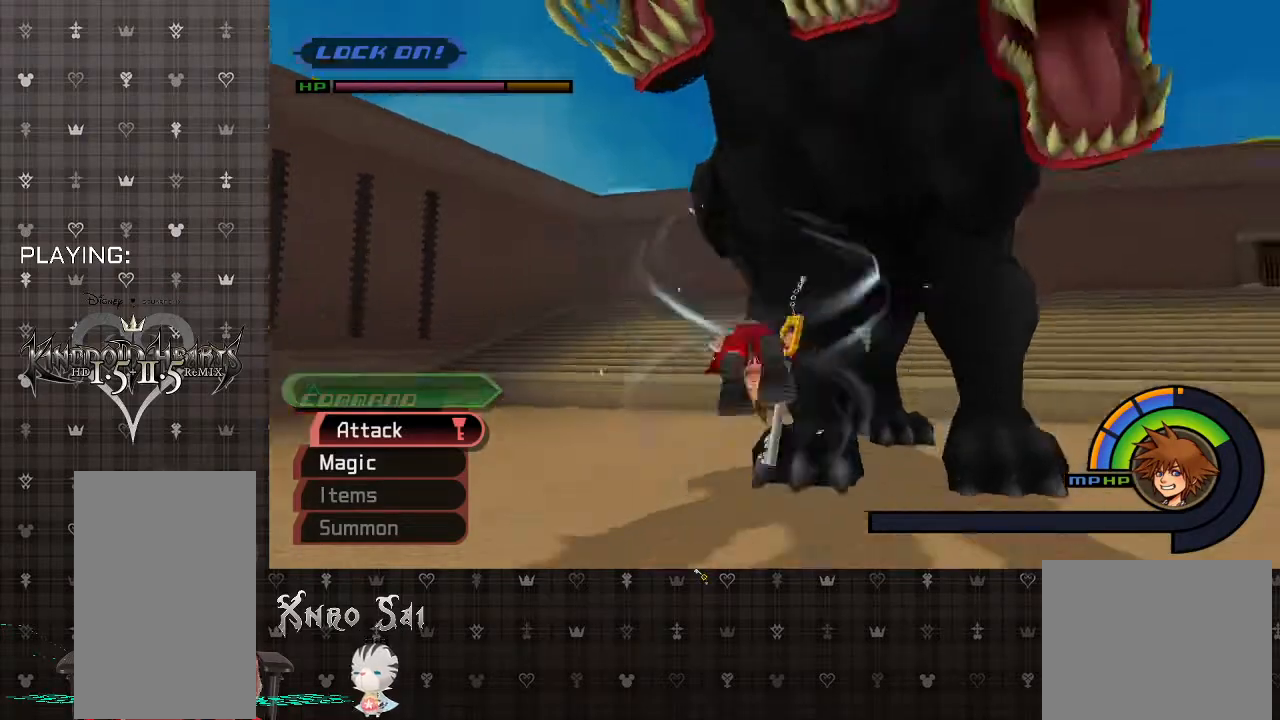
{"buttons": ["CIRCLE"], "left_stick": "center", "right_stick": "center", "events": [[200, "CROSS", "up"], [300, "CIRCLE", "down"], [367, "left_stick", "left"], [433, "CIRCLE", "up"], [467, "CIRCLE", "down"], [467, "left_stick", "center"]]}
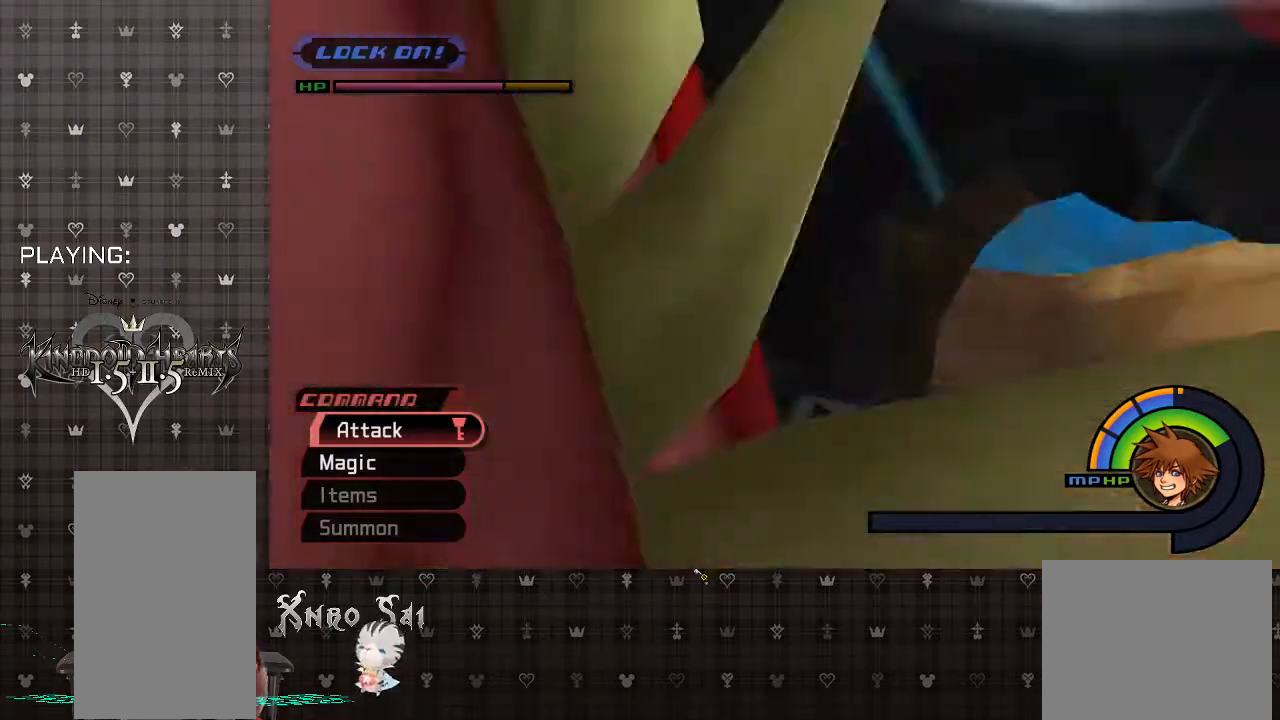
{"buttons": ["CIRCLE"], "left_stick": "left", "right_stick": "center", "events": [[33, "left_stick", "right"], [100, "CIRCLE", "up"], [167, "CIRCLE", "down"], [233, "left_stick", "left"], [300, "CIRCLE", "up"], [300, "L2", "down"], [400, "CIRCLE", "down"], [433, "L2", "up"]]}
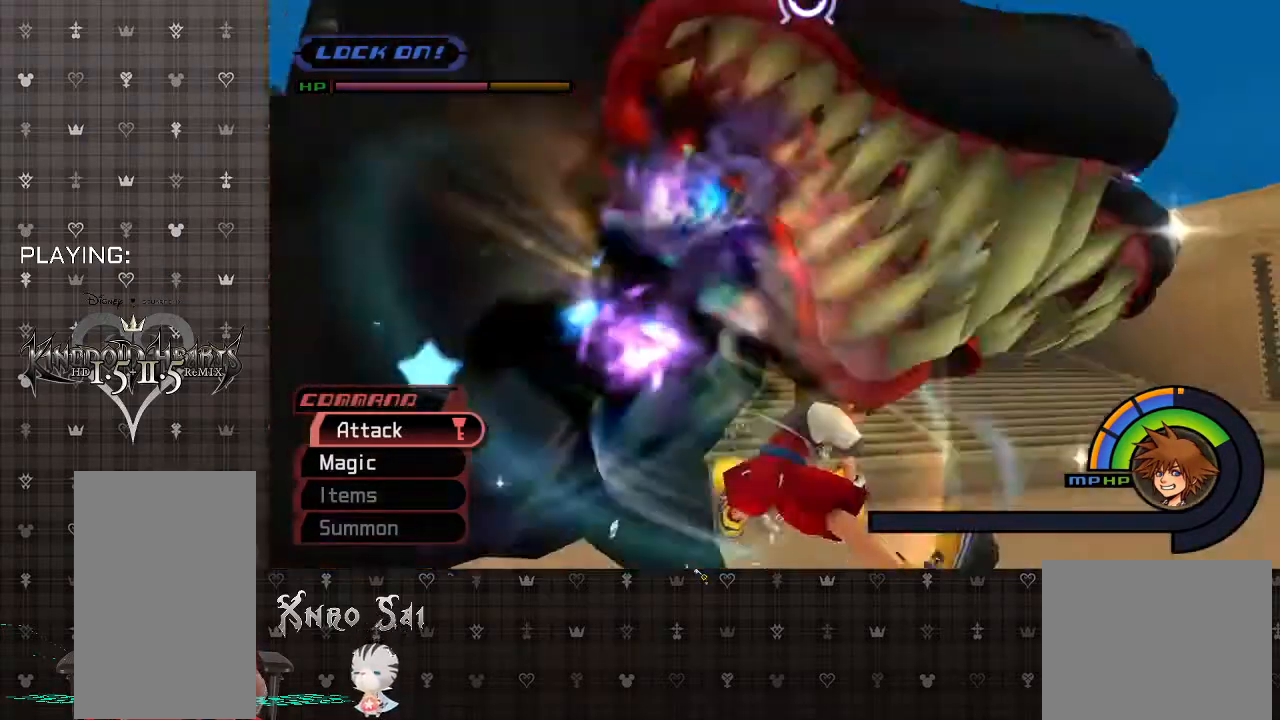
{"buttons": [], "left_stick": "down", "right_stick": "center", "events": [[33, "CIRCLE", "up"], [100, "CIRCLE", "down"], [133, "left_stick", "down-left"], [233, "CIRCLE", "up"], [233, "left_stick", "down"], [300, "CIRCLE", "down"], [433, "CIRCLE", "up"]]}
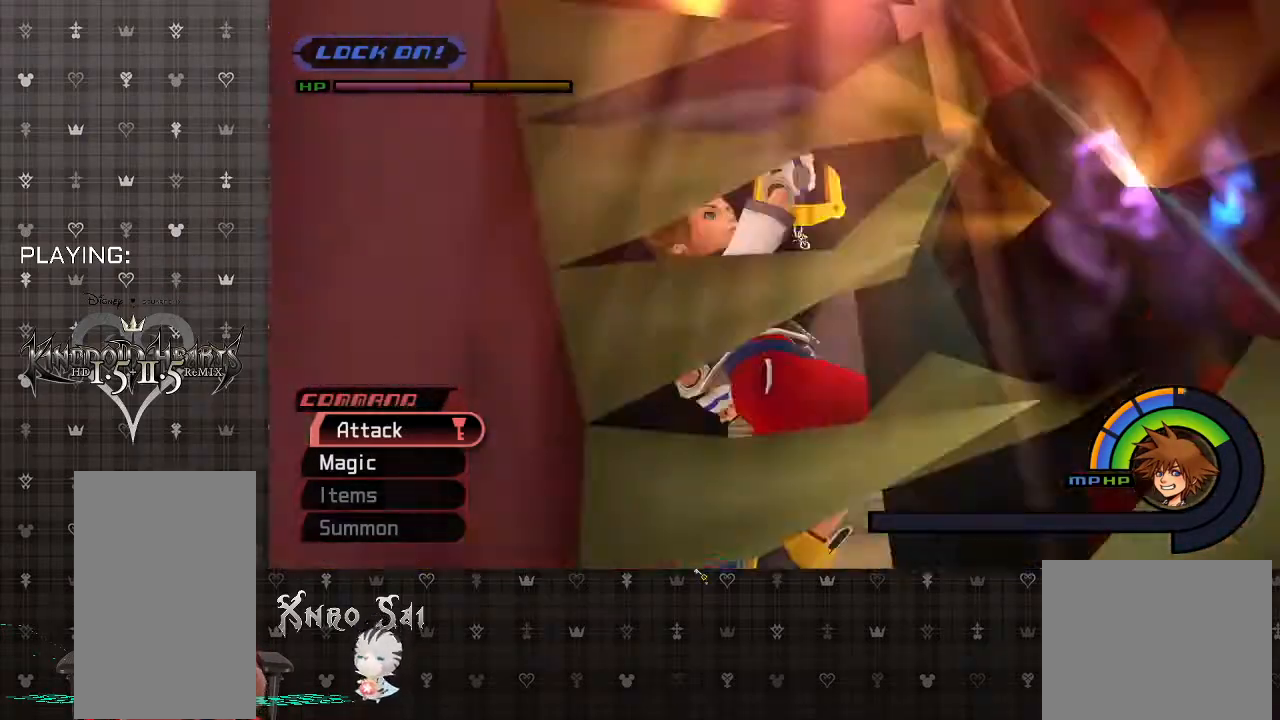
{"buttons": [], "left_stick": "down", "right_stick": "center", "events": [[33, "CIRCLE", "down"], [133, "CIRCLE", "up"], [200, "CIRCLE", "down"], [333, "CIRCLE", "up"], [400, "CIRCLE", "down"], [500, "CIRCLE", "up"]]}
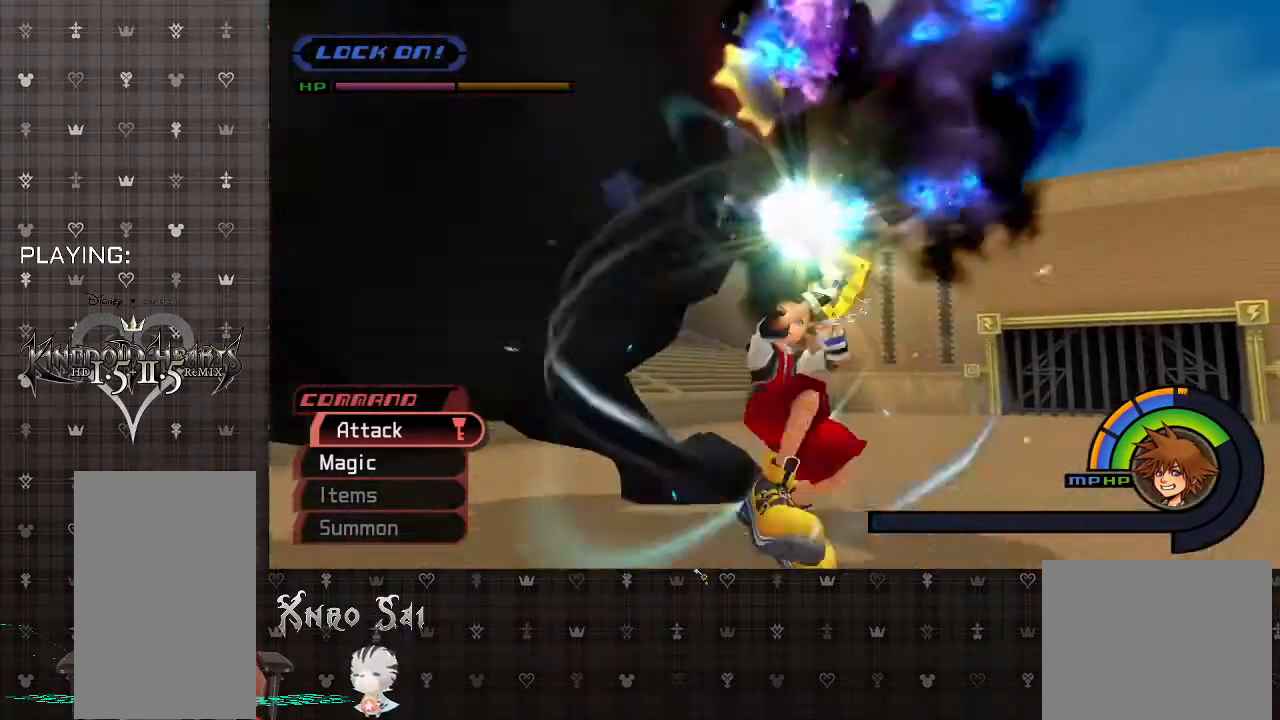
{"buttons": [], "left_stick": "left", "right_stick": "center", "events": [[400, "left_stick", "left"]]}
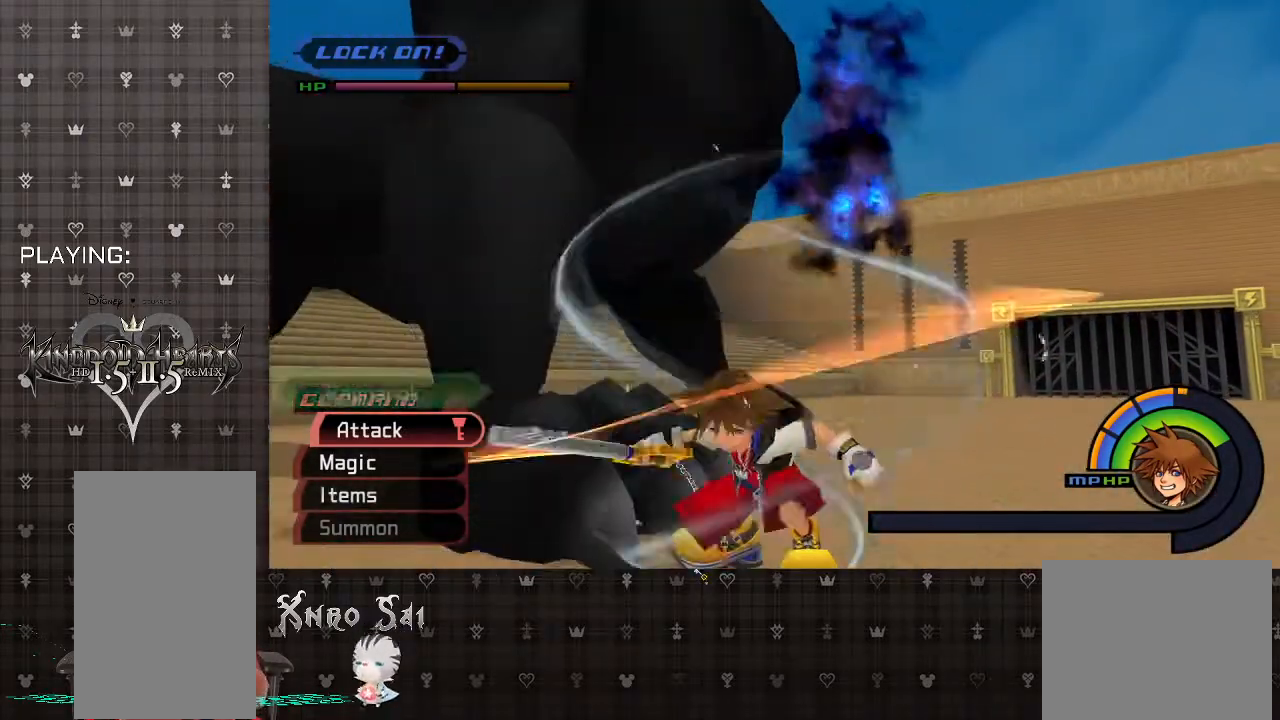
{"buttons": ["CROSS"], "left_stick": "up-right", "right_stick": "center", "events": [[133, "left_stick", "down-left"], [267, "CROSS", "down"], [333, "left_stick", "up-left"], [500, "left_stick", "up-right"]]}
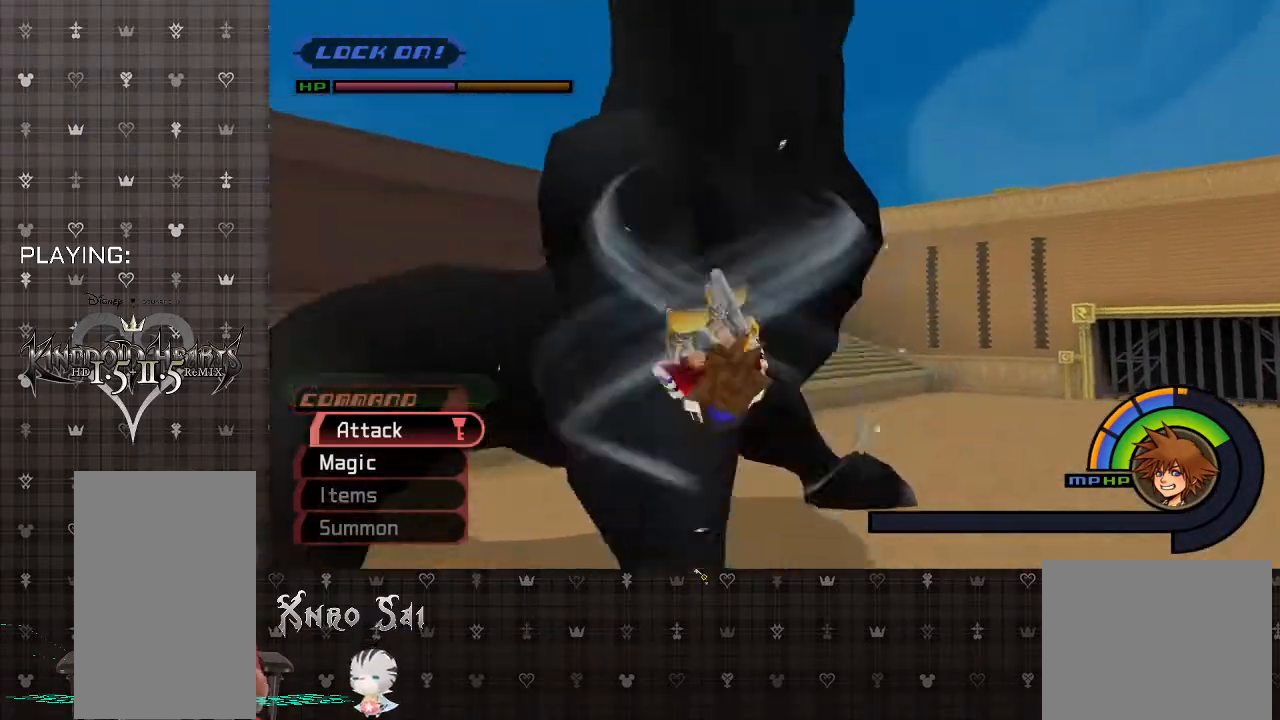
{"buttons": [], "left_stick": "up-right", "right_stick": "center", "events": [[67, "CROSS", "up"], [133, "CIRCLE", "down"], [267, "CIRCLE", "up"], [367, "CIRCLE", "down"], [467, "CIRCLE", "up"]]}
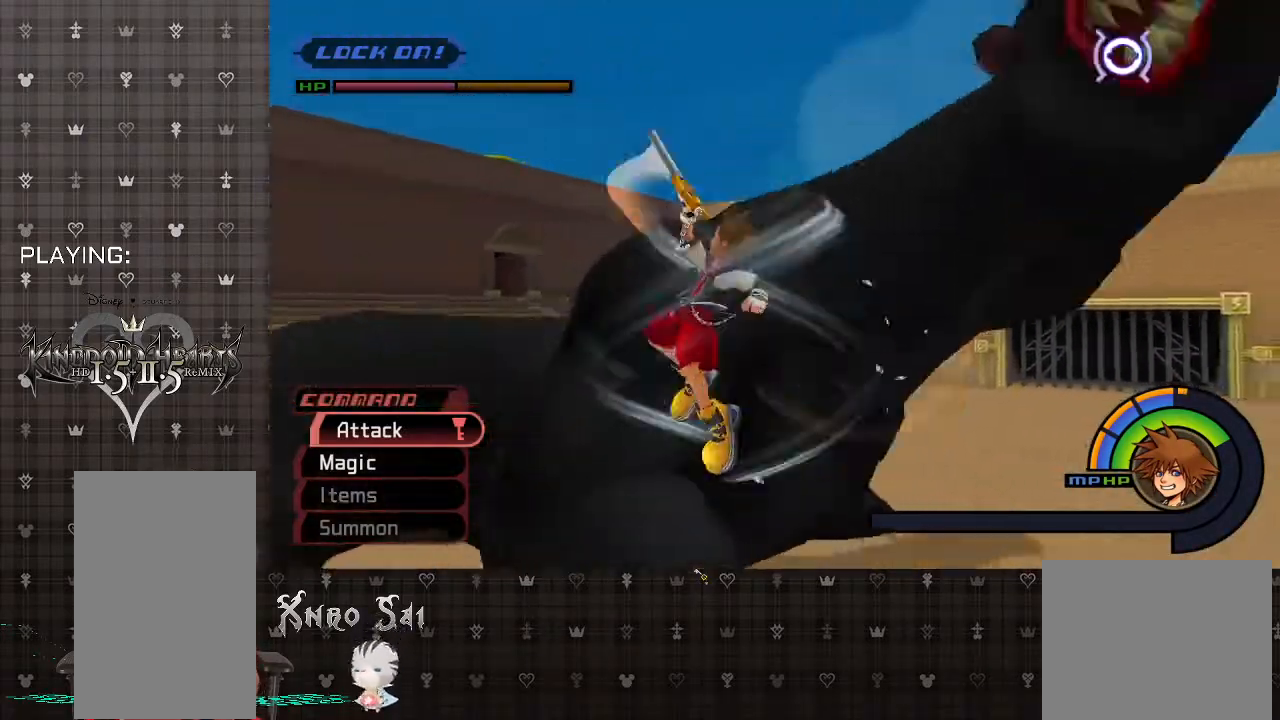
{"buttons": [], "left_stick": "up-right", "right_stick": "center", "events": [[33, "CIRCLE", "down"], [200, "CIRCLE", "up"], [300, "CIRCLE", "down"], [433, "CIRCLE", "up"]]}
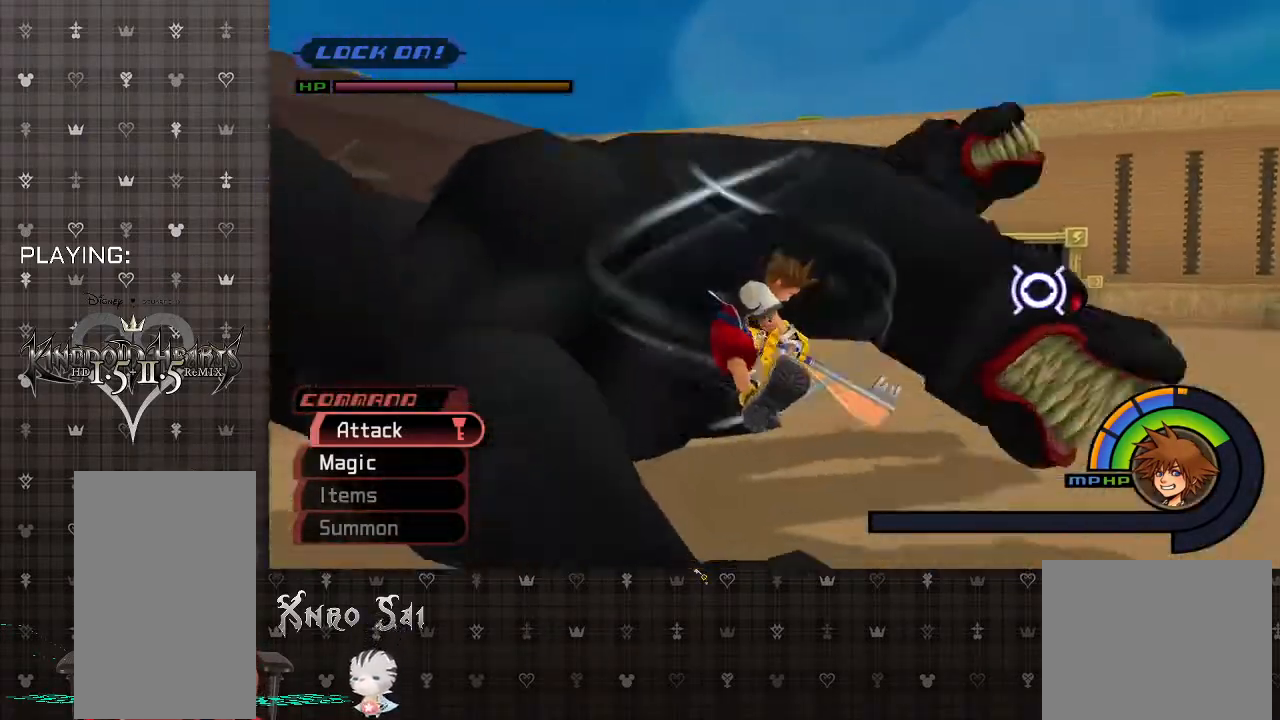
{"buttons": ["CIRCLE"], "left_stick": "up-right", "right_stick": "center", "events": [[33, "CIRCLE", "down"], [167, "CIRCLE", "up"], [233, "CIRCLE", "down"], [367, "CIRCLE", "up"], [433, "CIRCLE", "down"]]}
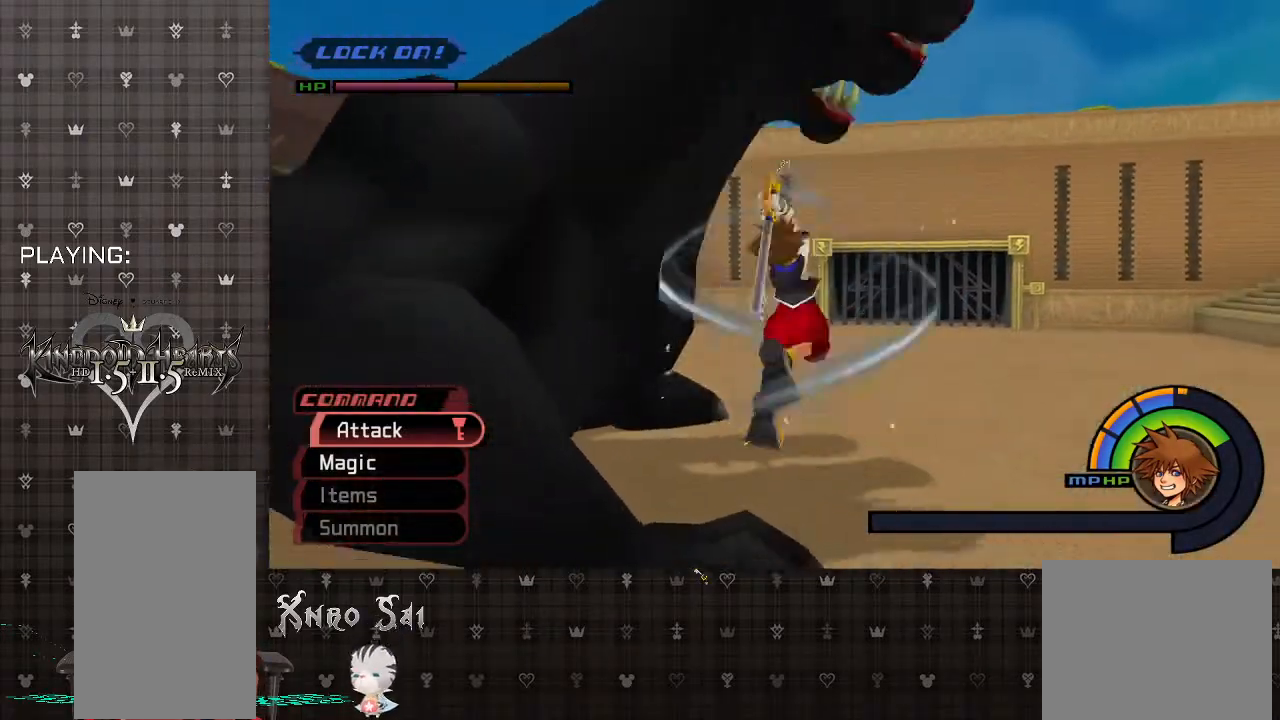
{"buttons": [], "left_stick": "right", "right_stick": "center", "events": [[67, "CIRCLE", "up"], [233, "left_stick", "right"]]}
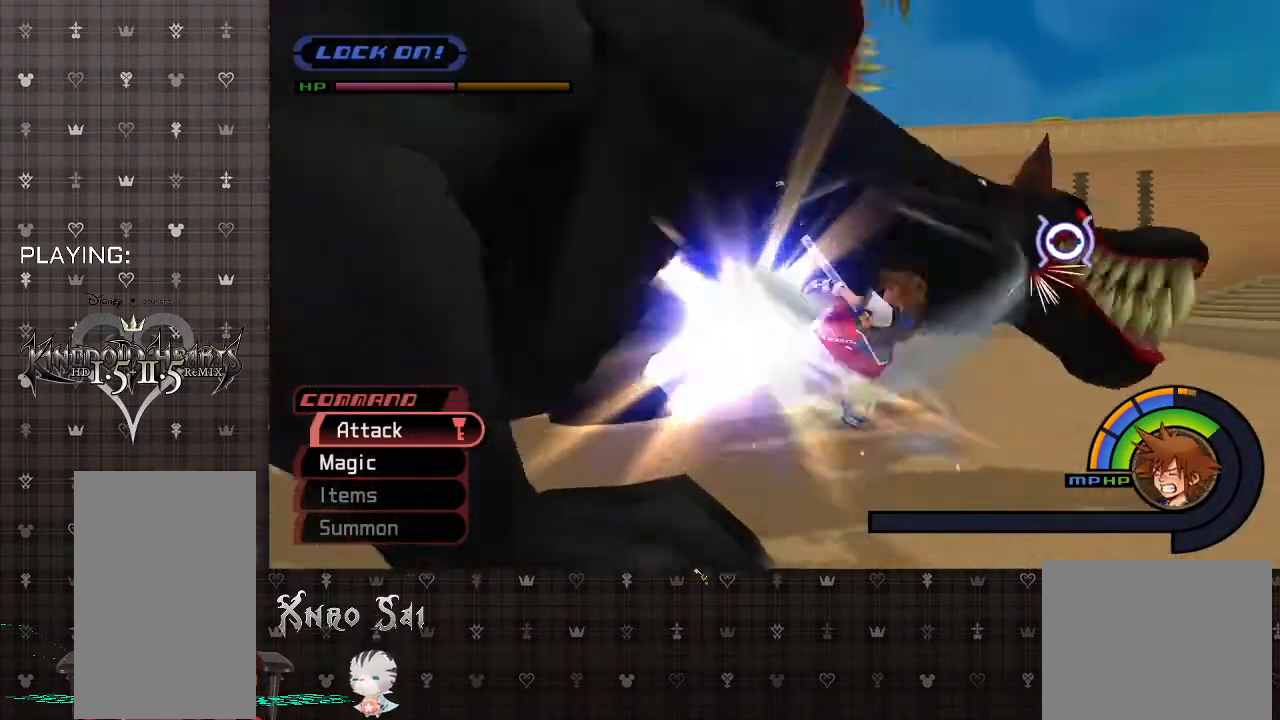
{"buttons": [], "left_stick": "up-left", "right_stick": "center", "events": [[33, "left_stick", "up-right"], [333, "left_stick", "up"], [433, "left_stick", "up-left"]]}
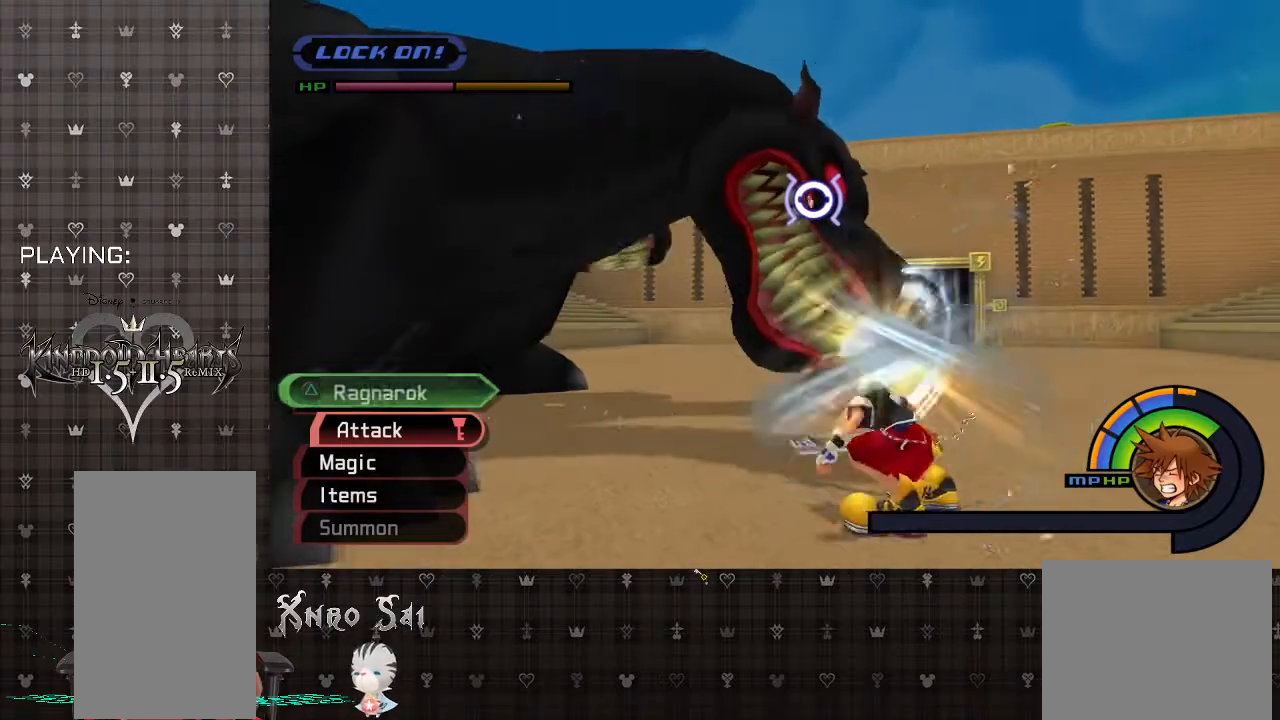
{"buttons": [], "left_stick": "up-left", "right_stick": "center", "events": [[333, "CROSS", "down"], [500, "CROSS", "up"]]}
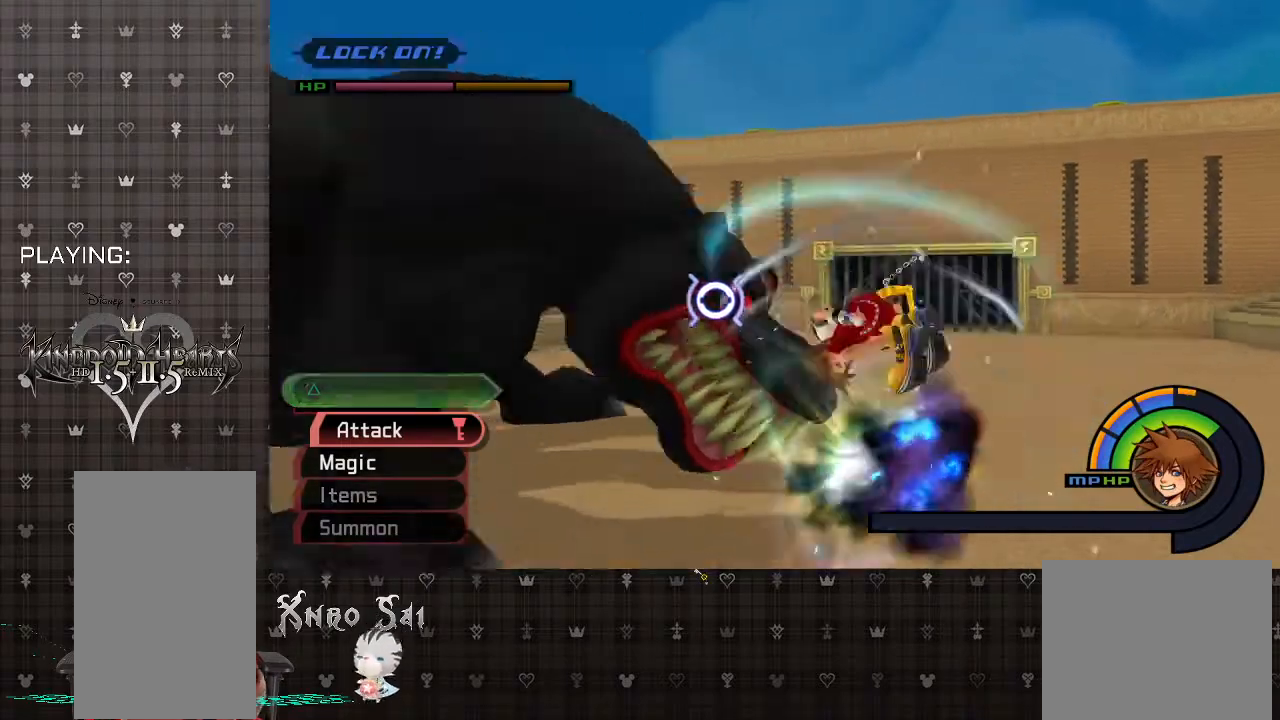
{"buttons": ["CIRCLE"], "left_stick": "up-left", "right_stick": "center", "events": [[67, "CIRCLE", "down"], [200, "CIRCLE", "up"], [267, "CIRCLE", "down"], [400, "CIRCLE", "up"], [467, "CIRCLE", "down"]]}